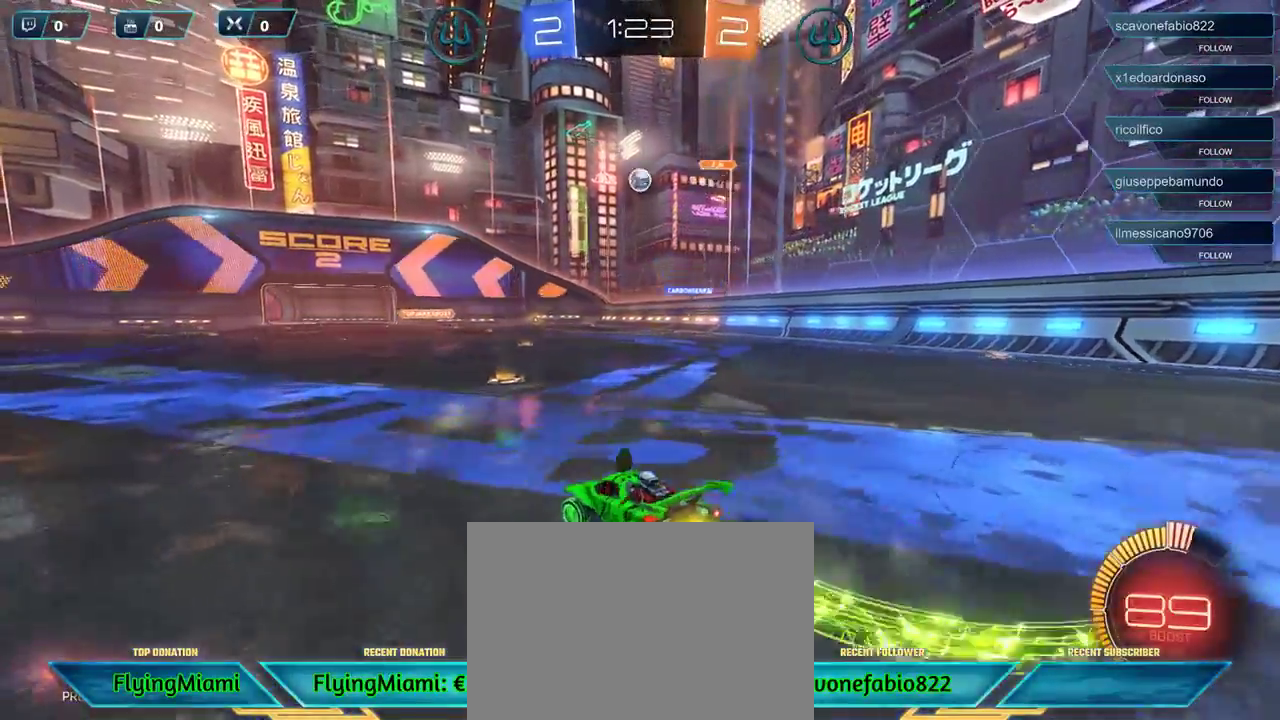
Gameplay with a controller (Xbox layout); each line is a JSON object with the inputs held at the frame after it. "events" lists button and stick changes between this image and that frame as [ms after this image, input, new state], when the widget could be followed in between.
{"buttons": ["R2"], "left_stick": "right", "right_stick": "center", "events": [[50, "R1", "up"], [183, "left_stick", "center"], [283, "R1", "down"], [417, "left_stick", "right"], [450, "R1", "up"]]}
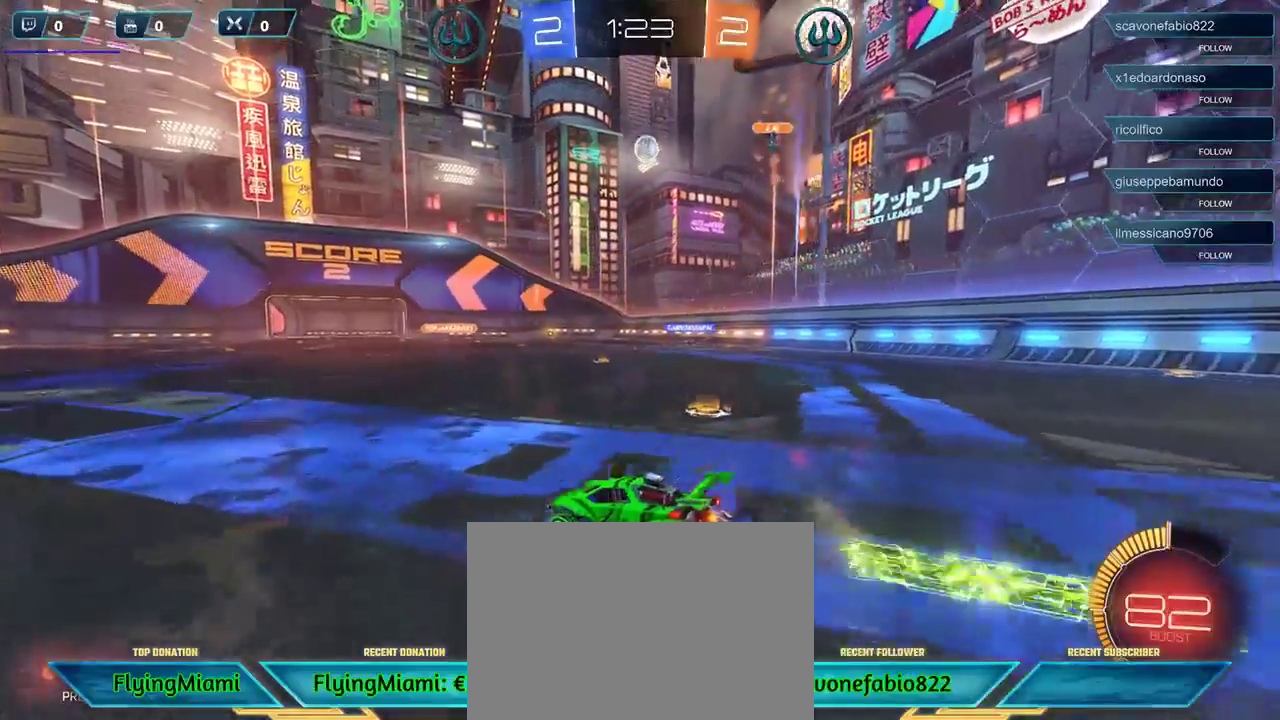
{"buttons": ["R1"], "left_stick": "down", "right_stick": "center", "events": [[50, "R2", "up"], [67, "left_stick", "down-right"], [167, "L2", "down"], [283, "A", "down"], [283, "R1", "down"], [333, "left_stick", "down"], [450, "A", "up"], [450, "L2", "up"]]}
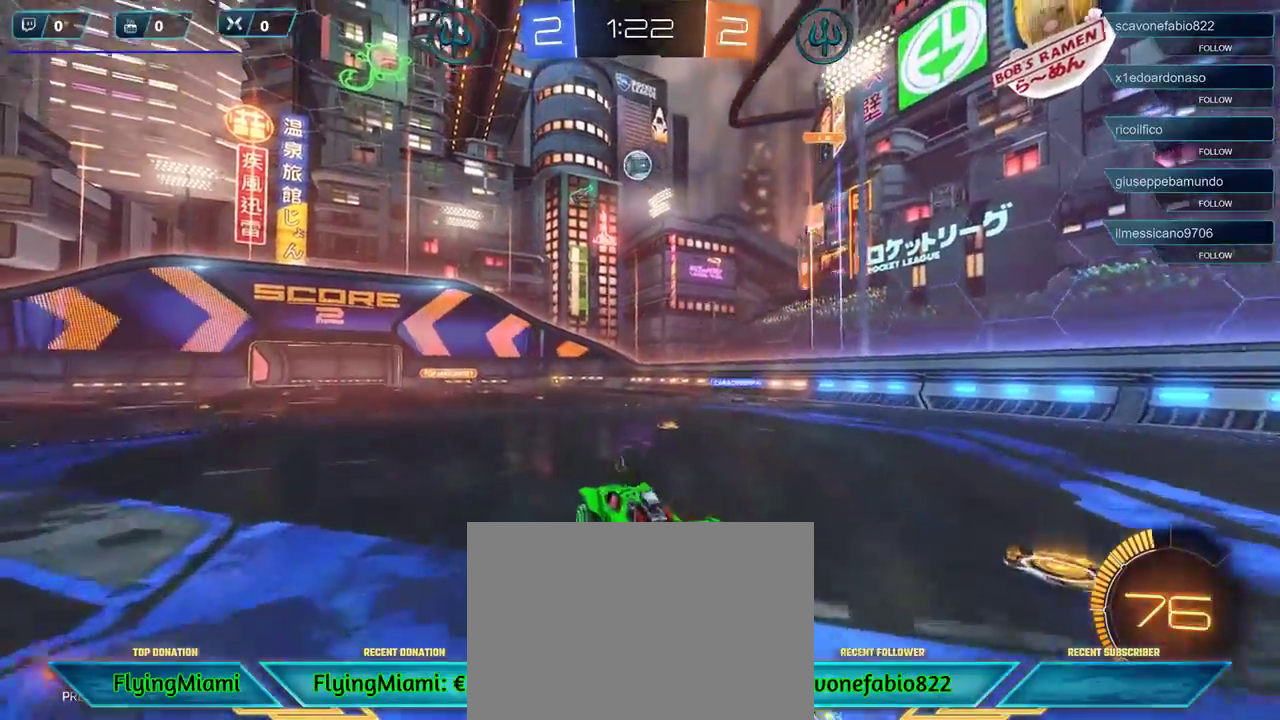
{"buttons": ["R1"], "left_stick": "center", "right_stick": "center", "events": [[17, "R1", "up"], [183, "R1", "down"], [217, "left_stick", "center"], [283, "R1", "up"], [317, "left_stick", "up-left"], [383, "R1", "down"], [483, "left_stick", "center"]]}
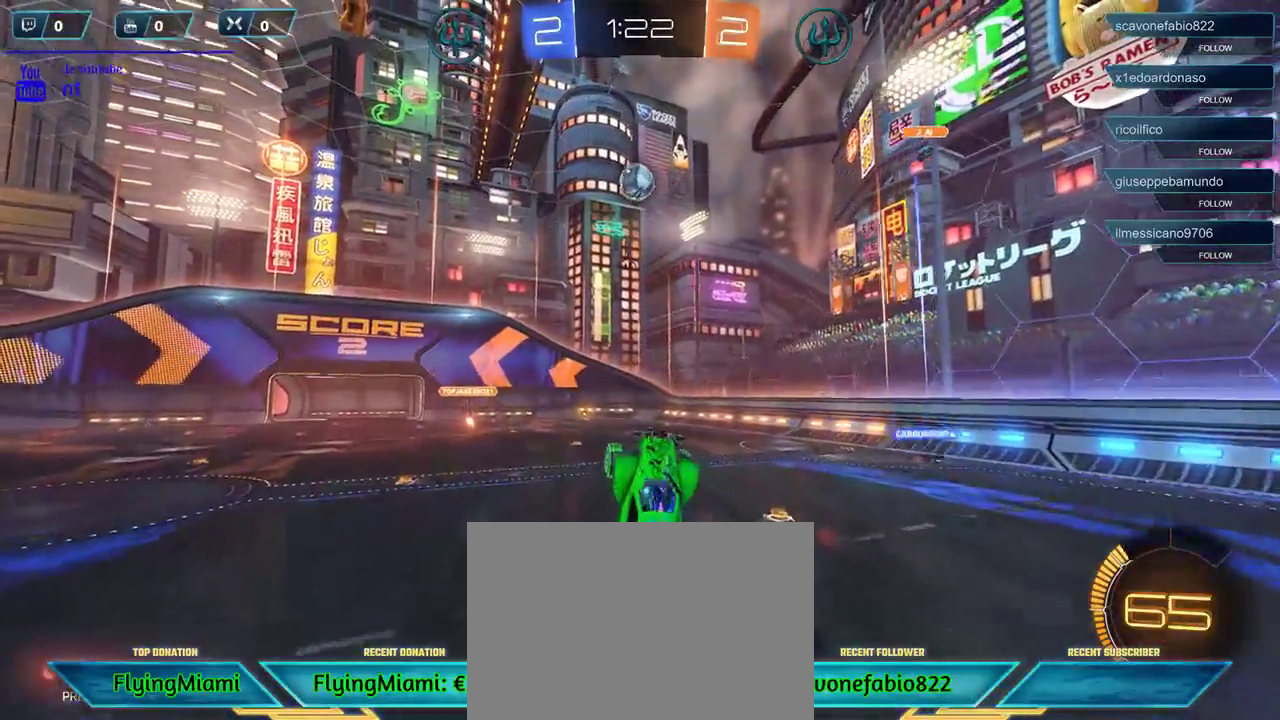
{"buttons": ["R1"], "left_stick": "center", "right_stick": "center", "events": [[17, "R1", "up"], [83, "R1", "down"], [183, "R1", "up"], [183, "left_stick", "up-left"], [283, "R1", "down"], [383, "left_stick", "center"]]}
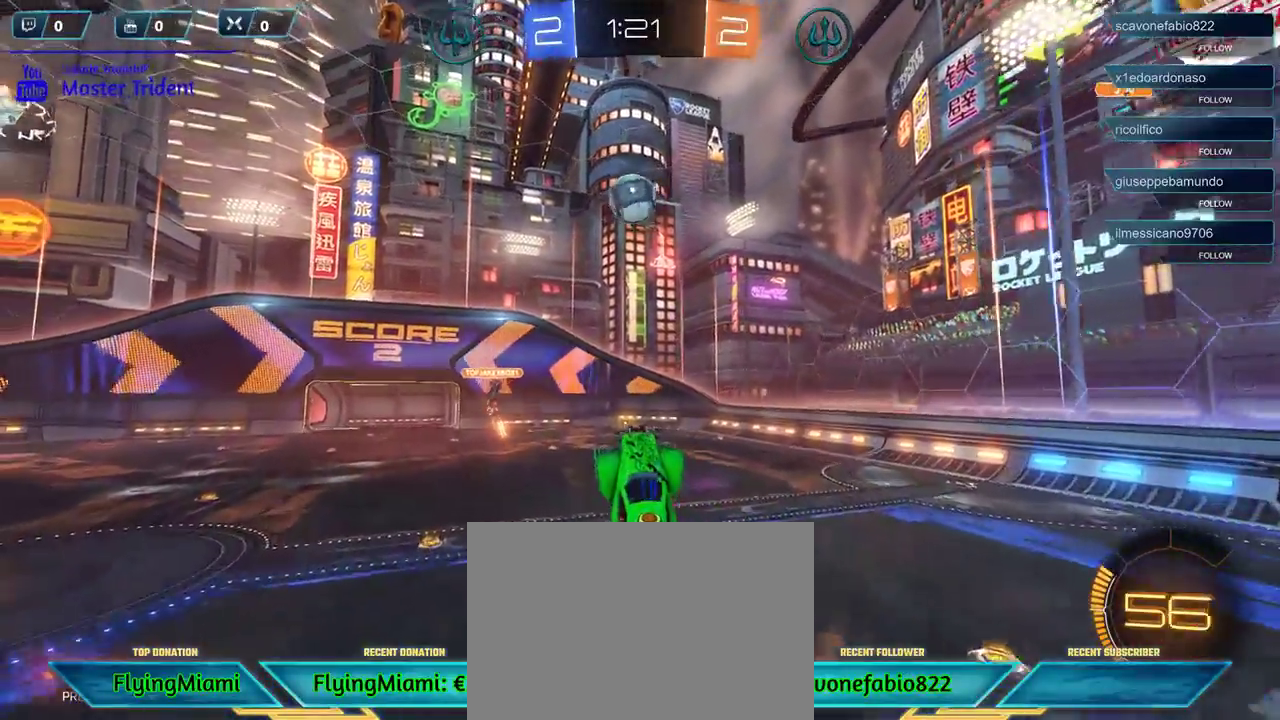
{"buttons": ["R1"], "left_stick": "up-left", "right_stick": "center", "events": [[50, "left_stick", "up"], [117, "left_stick", "center"], [250, "left_stick", "up-left"], [383, "R1", "up"], [483, "R1", "down"]]}
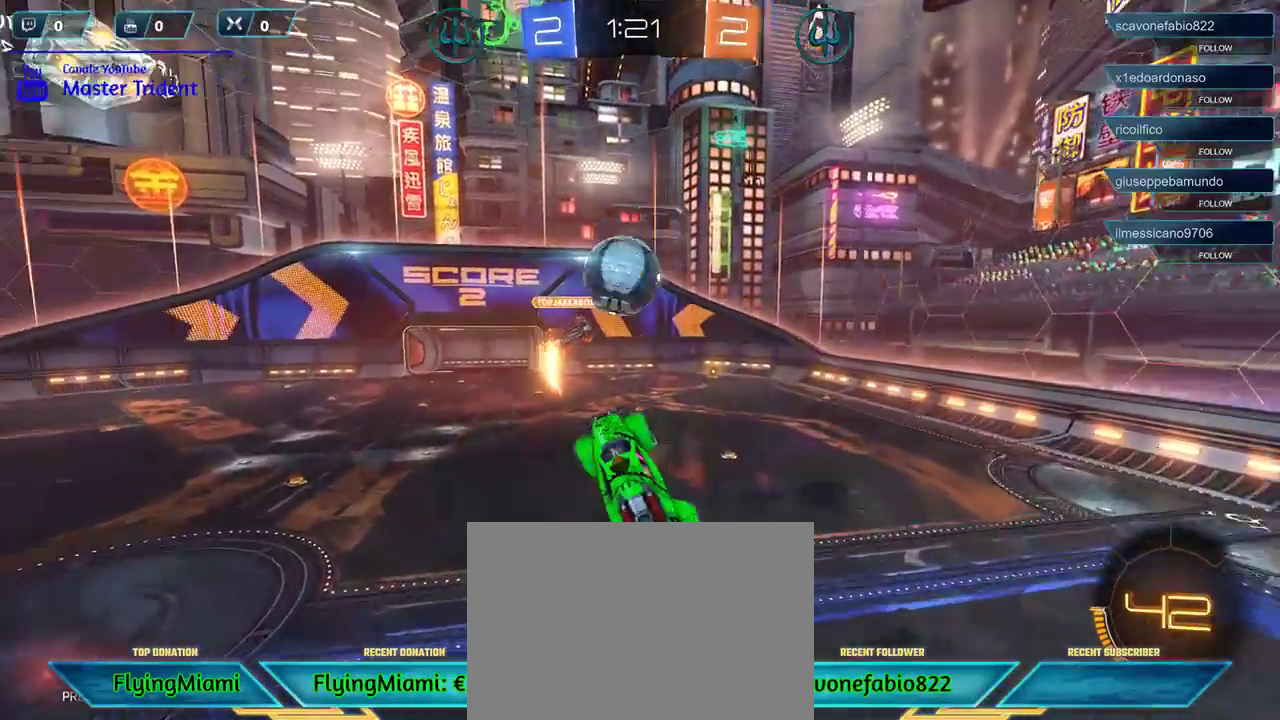
{"buttons": ["A"], "left_stick": "up-left", "right_stick": "center", "events": [[183, "R1", "up"], [450, "A", "down"]]}
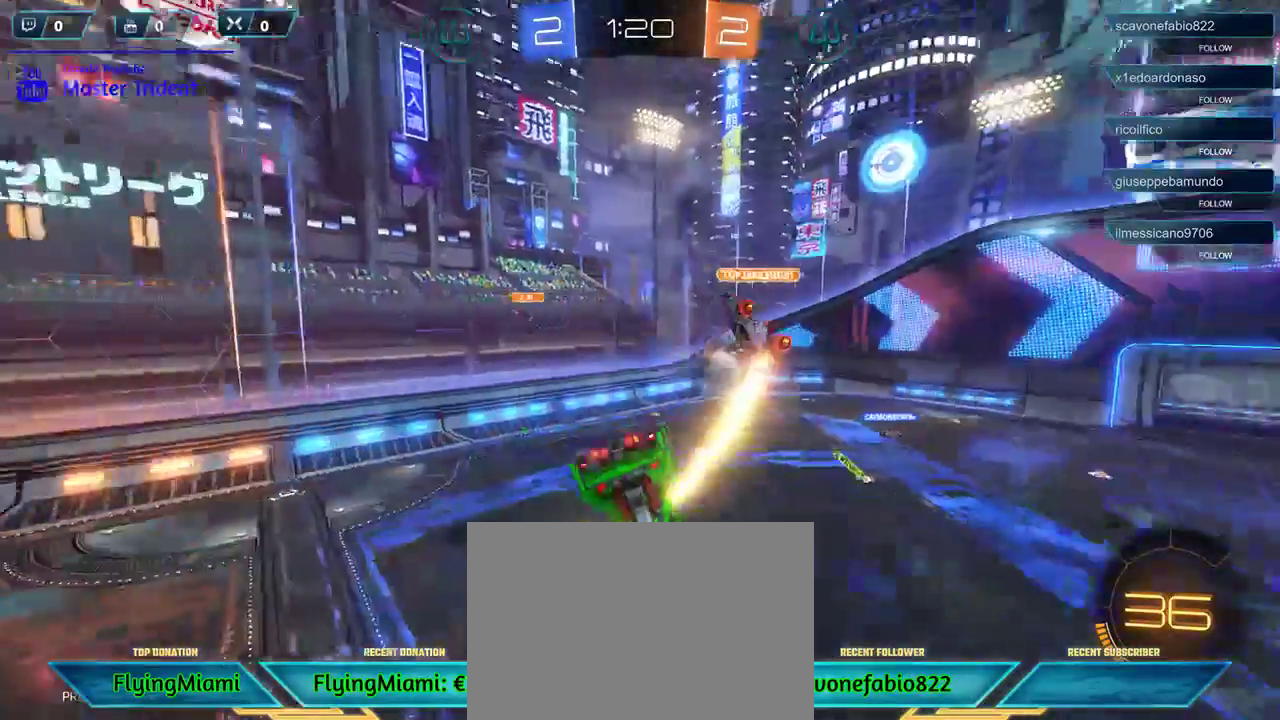
{"buttons": ["R2"], "left_stick": "left", "right_stick": "center", "events": [[50, "left_stick", "left"], [117, "A", "up"], [283, "R2", "down"]]}
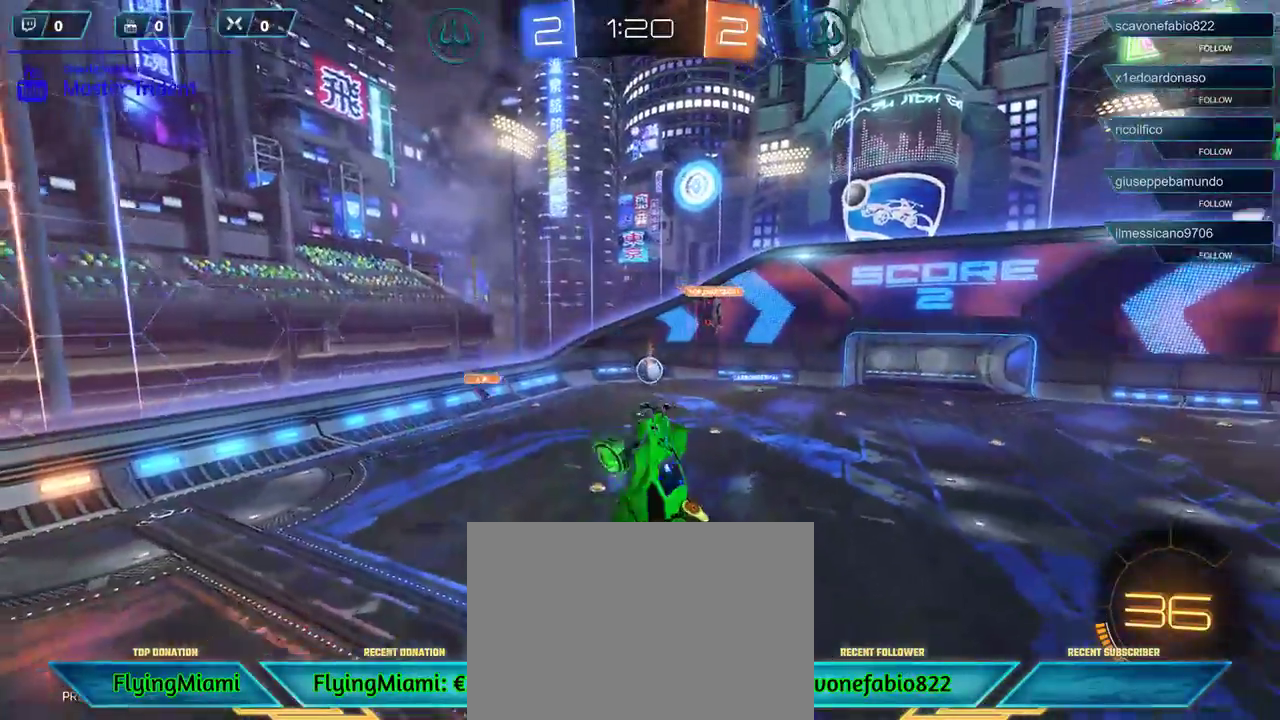
{"buttons": ["R2"], "left_stick": "down-left", "right_stick": "center", "events": [[350, "left_stick", "down-left"]]}
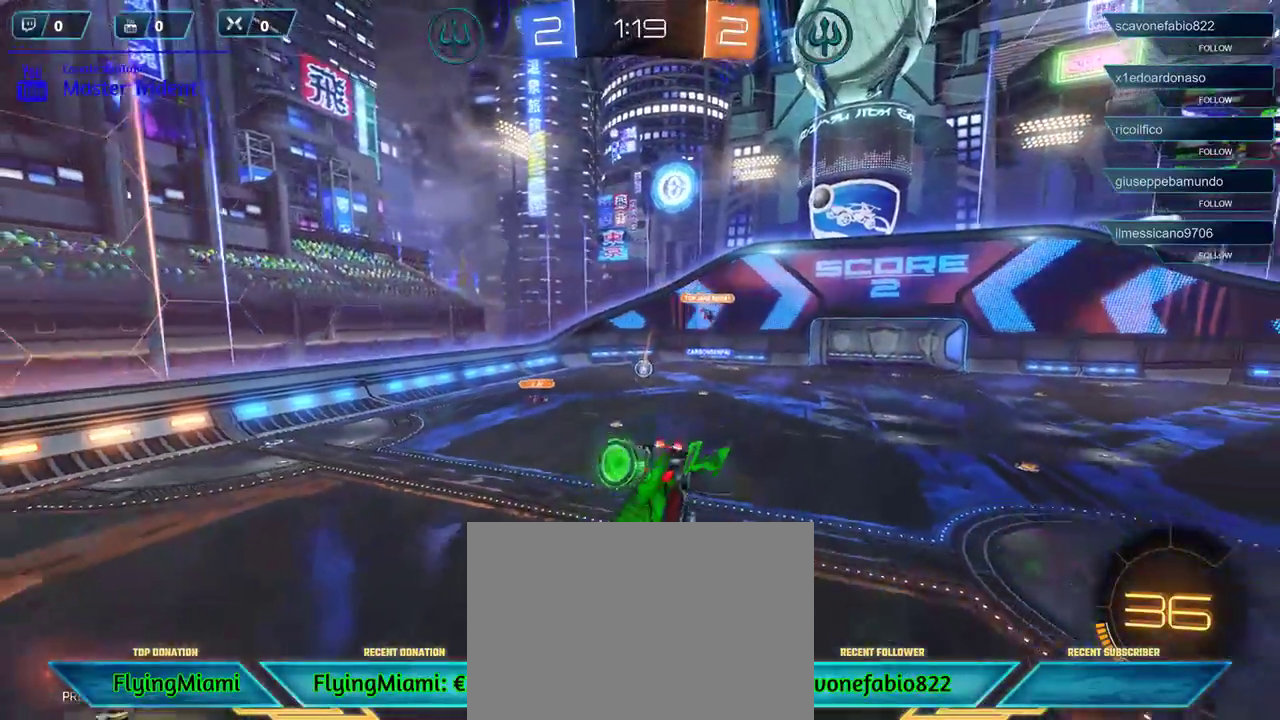
{"buttons": ["R2"], "left_stick": "down-left", "right_stick": "center", "events": []}
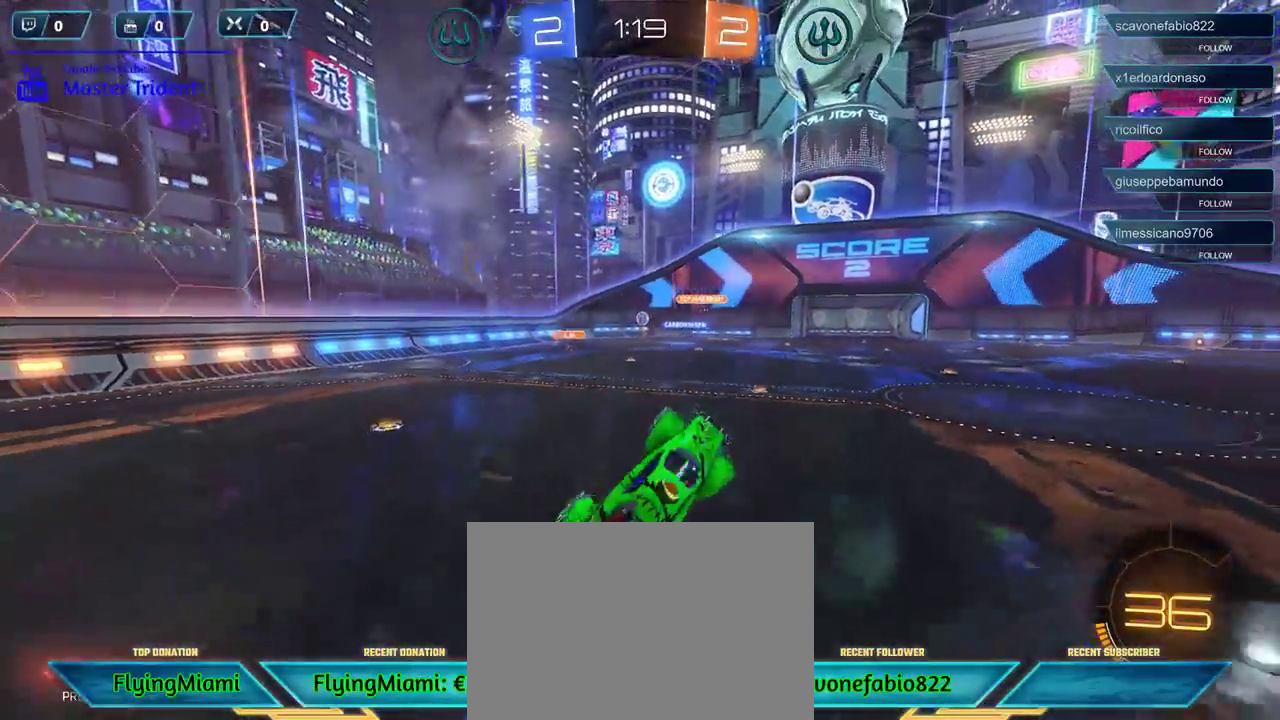
{"buttons": ["R2"], "left_stick": "right", "right_stick": "center", "events": [[117, "left_stick", "down-right"], [167, "left_stick", "right"]]}
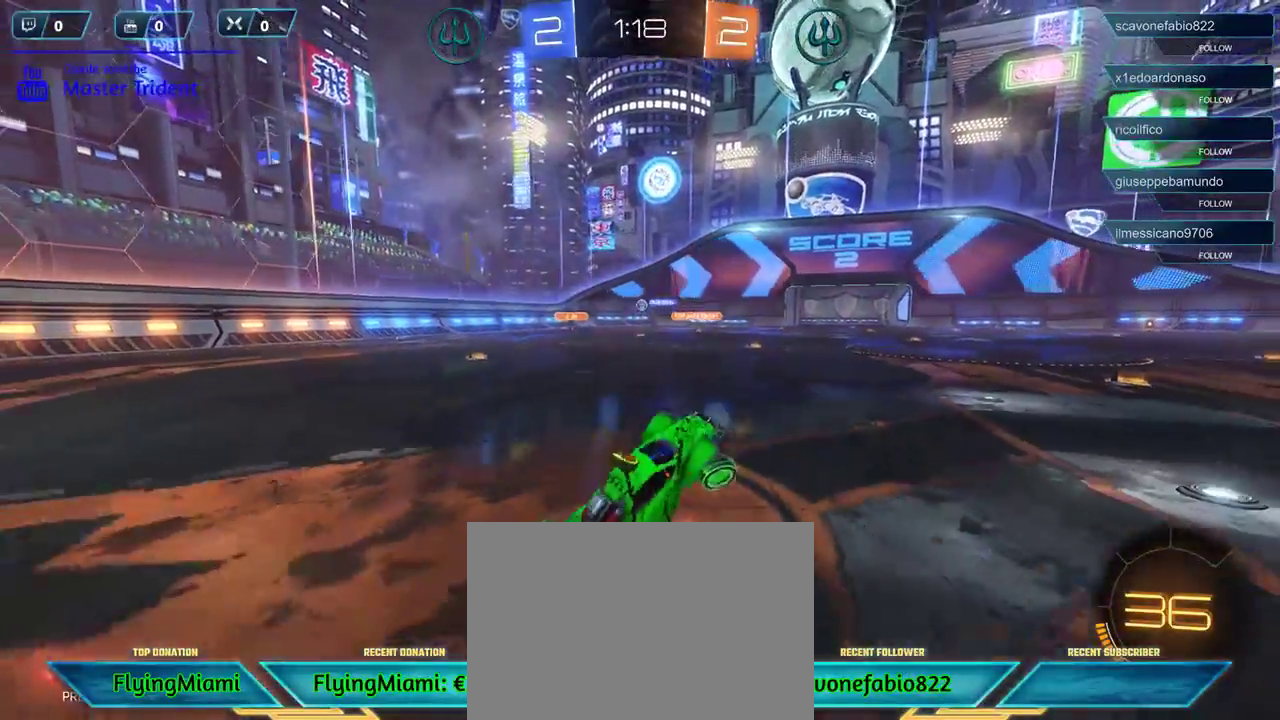
{"buttons": ["R2"], "left_stick": "center", "right_stick": "center", "events": [[350, "left_stick", "center"]]}
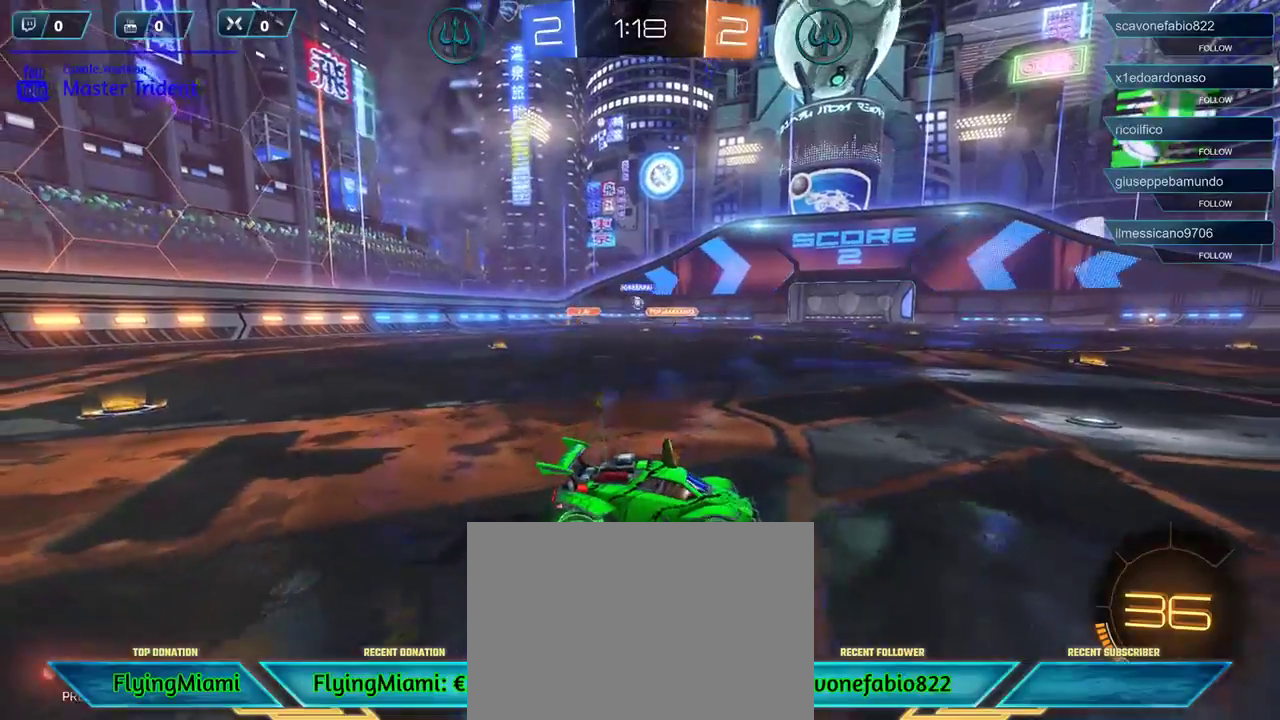
{"buttons": ["R1", "R2"], "left_stick": "center", "right_stick": "center", "events": [[50, "left_stick", "left"], [250, "R1", "down"], [250, "left_stick", "center"]]}
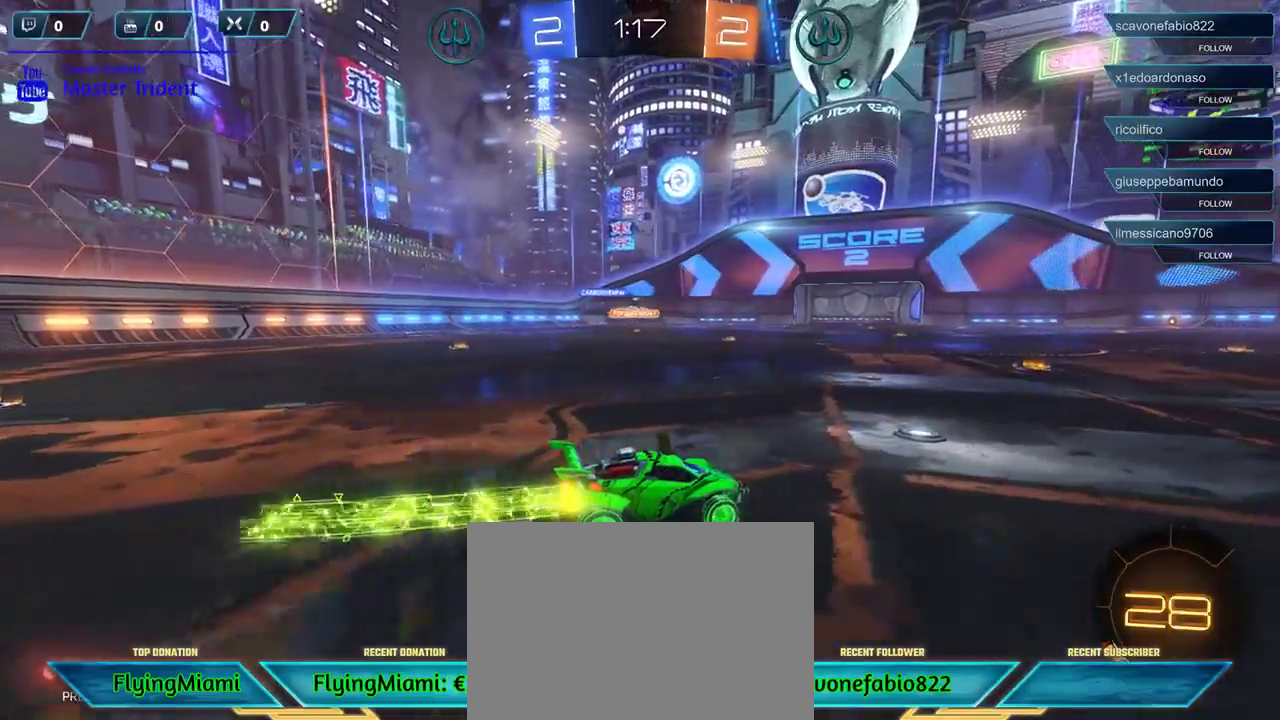
{"buttons": ["R1", "R2"], "left_stick": "center", "right_stick": "center", "events": [[217, "left_stick", "left"], [417, "left_stick", "center"]]}
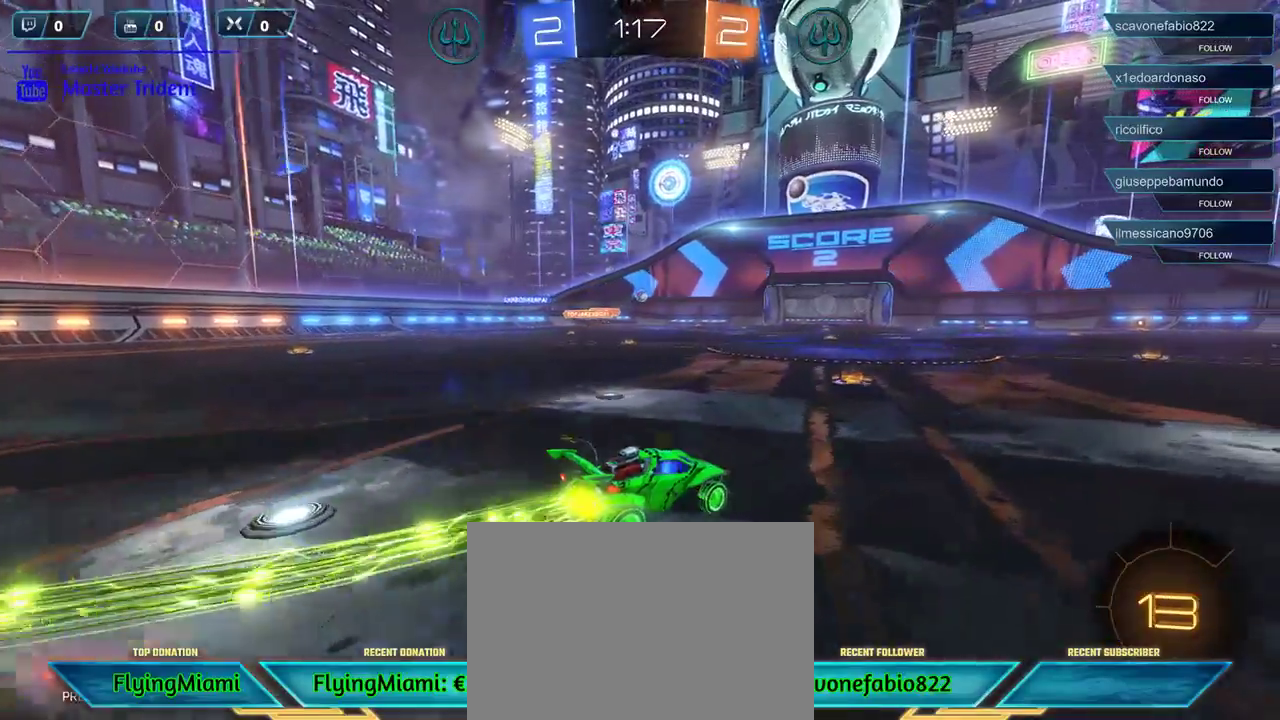
{"buttons": ["R1", "R2"], "left_stick": "center", "right_stick": "center", "events": [[83, "left_stick", "left"], [283, "left_stick", "center"]]}
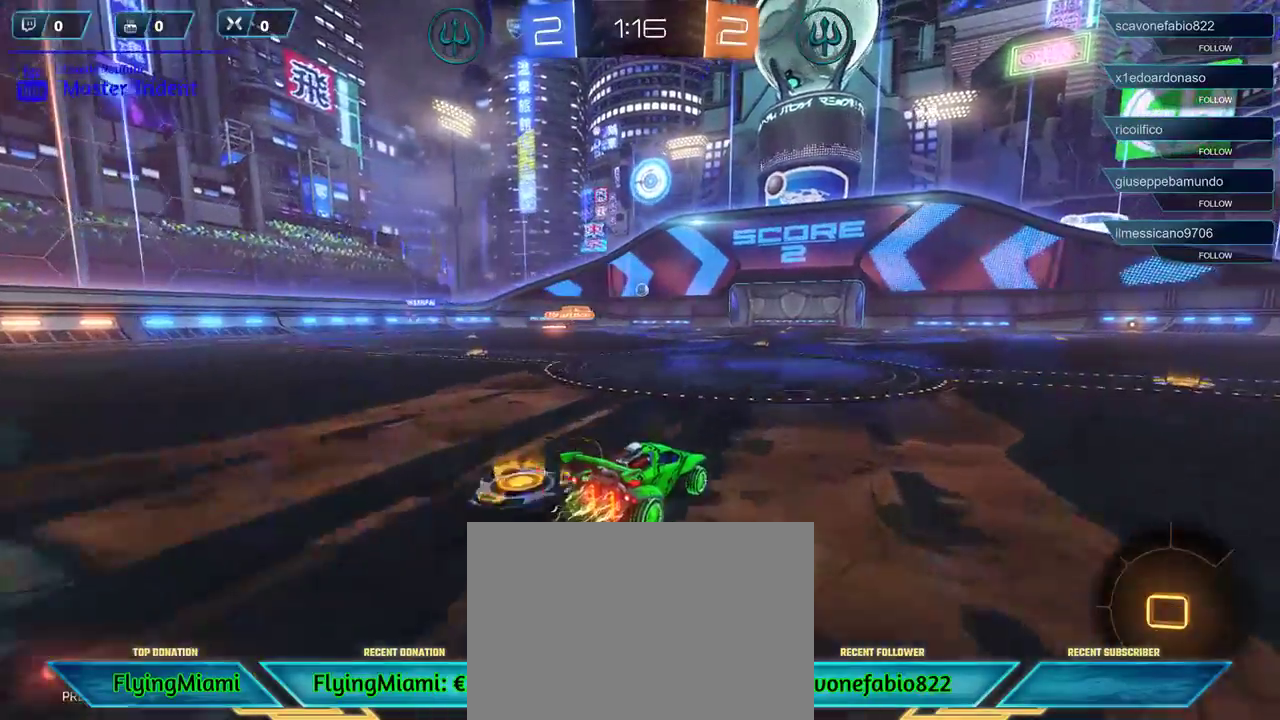
{"buttons": ["R2"], "left_stick": "center", "right_stick": "center", "events": [[117, "left_stick", "left"], [283, "left_stick", "center"], [383, "R1", "up"]]}
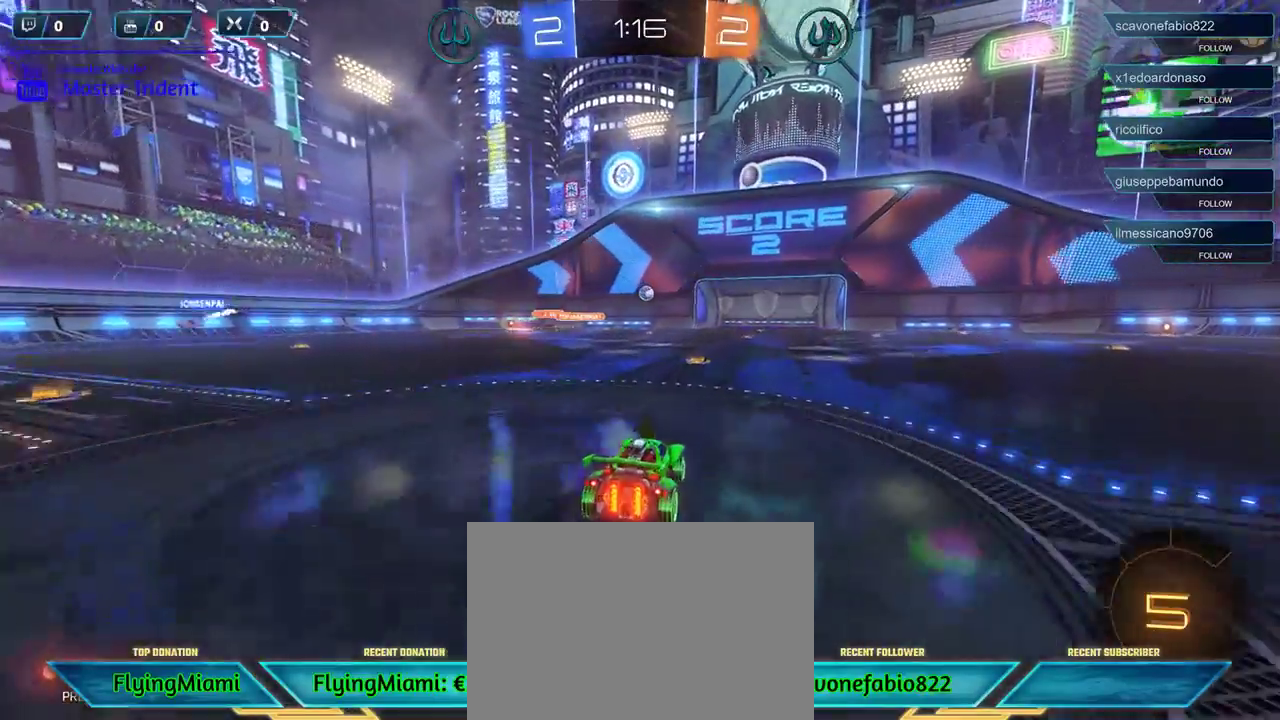
{"buttons": ["R2"], "left_stick": "center", "right_stick": "center", "events": []}
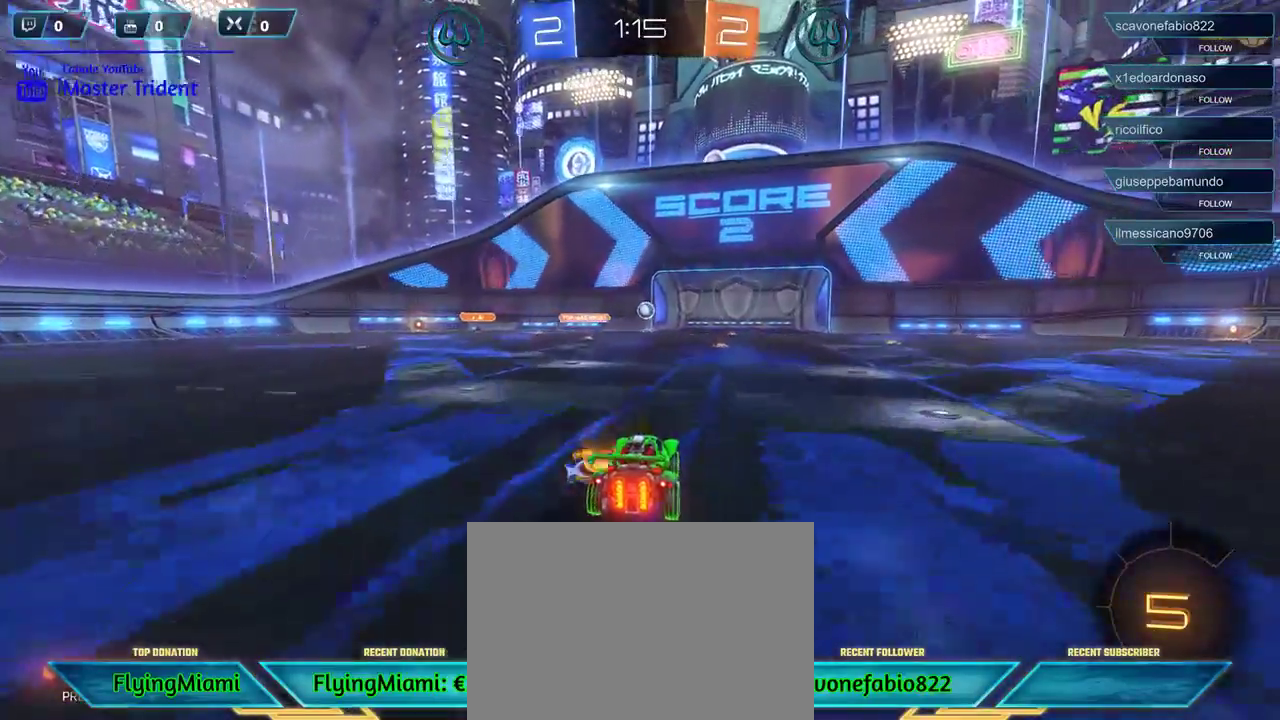
{"buttons": [], "left_stick": "right", "right_stick": "center", "events": [[17, "left_stick", "right"], [183, "A", "down"], [183, "R2", "up"], [317, "A", "up"]]}
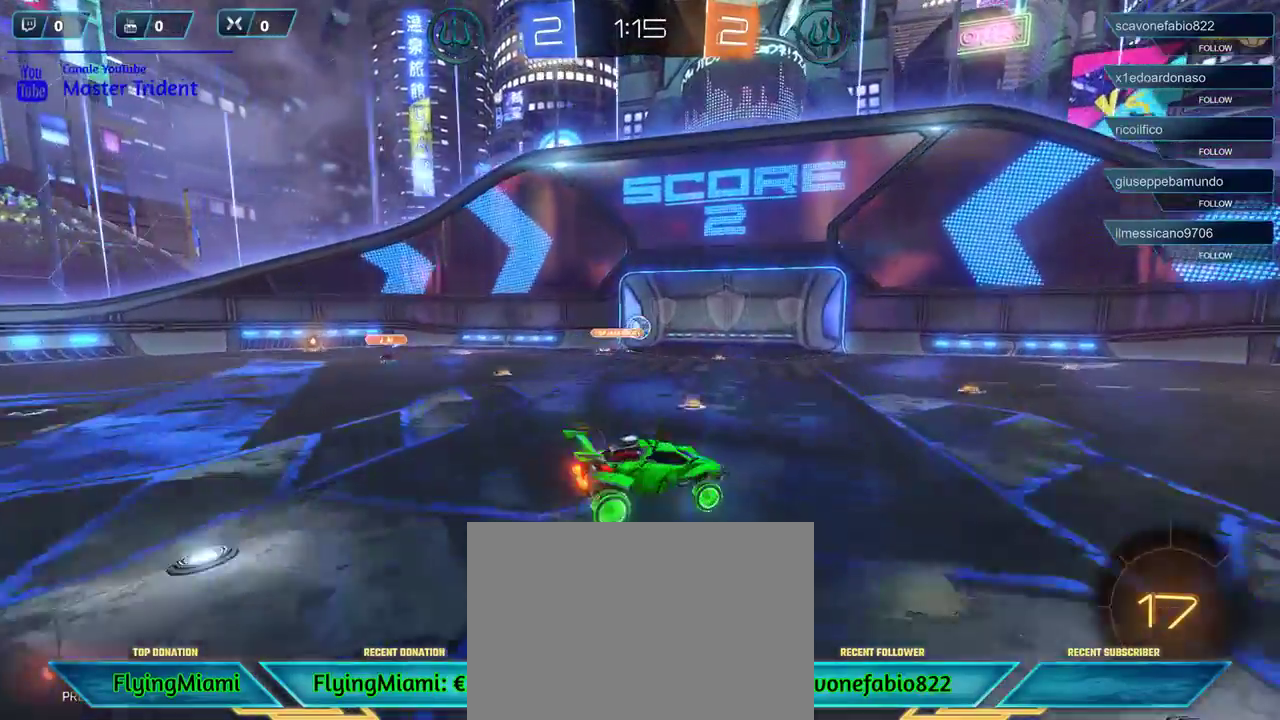
{"buttons": [], "left_stick": "center", "right_stick": "center", "events": [[17, "left_stick", "center"]]}
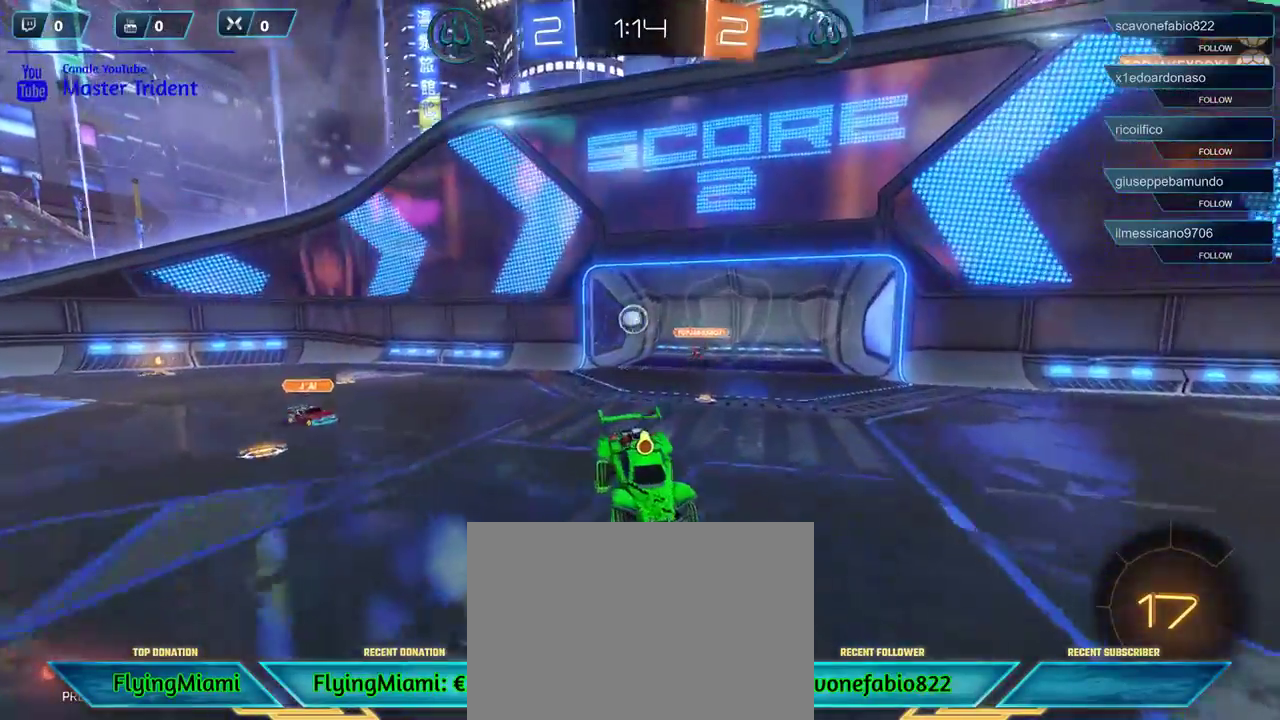
{"buttons": [], "left_stick": "down-left", "right_stick": "center", "events": [[183, "left_stick", "left"], [250, "A", "down"], [300, "left_stick", "down-left"], [350, "A", "up"]]}
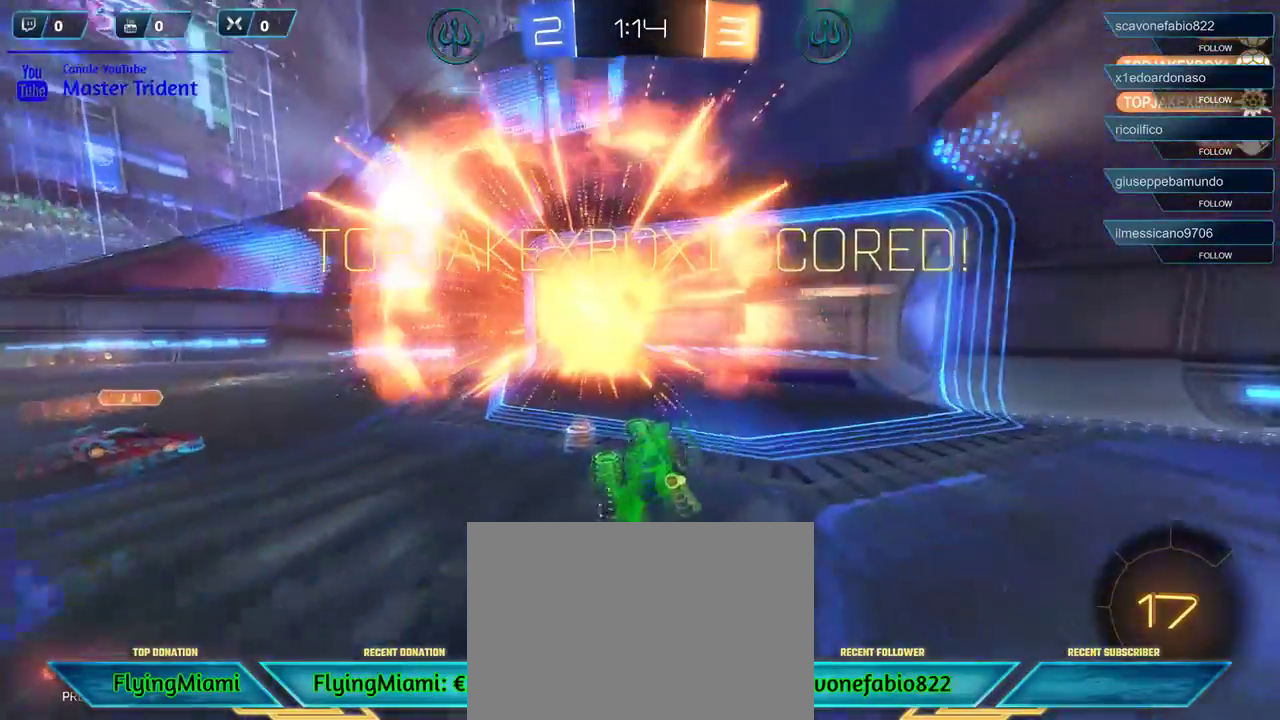
{"buttons": [], "left_stick": "down-left", "right_stick": "center", "events": []}
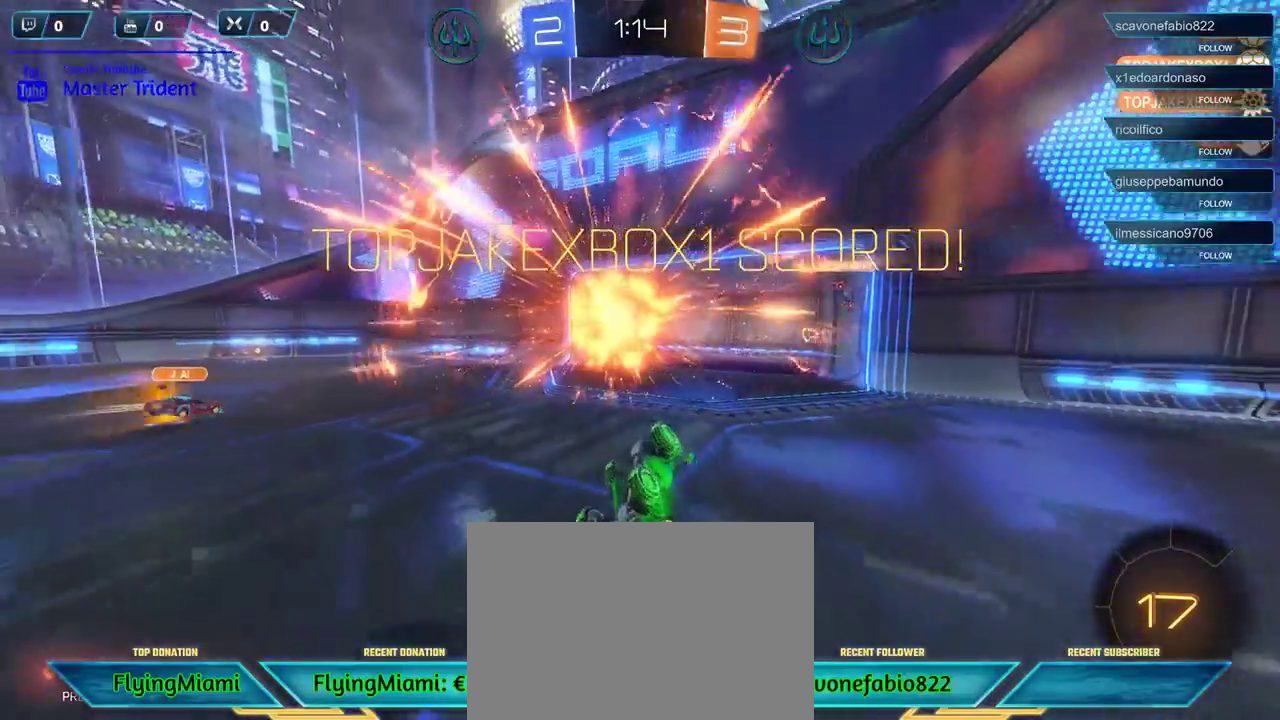
{"buttons": ["B", "R1"], "left_stick": "down-left", "right_stick": "center", "events": [[383, "B", "down"], [383, "R1", "down"]]}
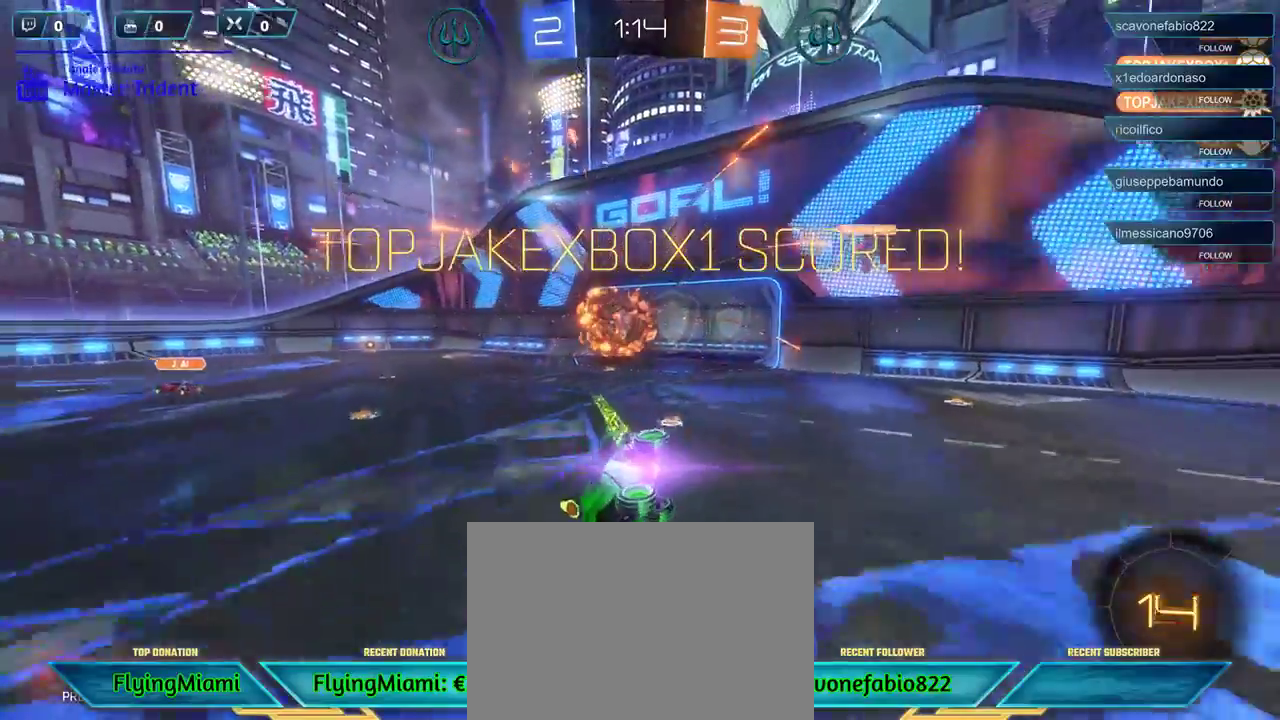
{"buttons": ["B", "R1"], "left_stick": "center", "right_stick": "center", "events": [[50, "left_stick", "center"]]}
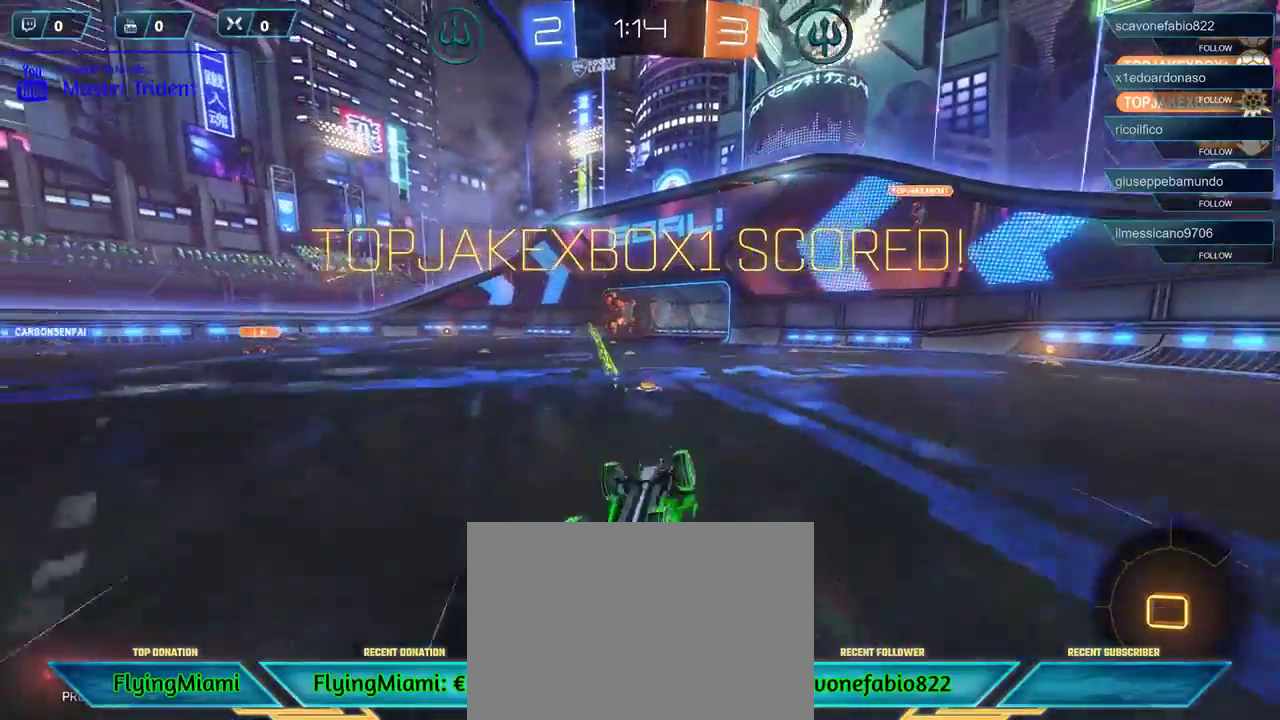
{"buttons": ["B", "R1"], "left_stick": "center", "right_stick": "center", "events": []}
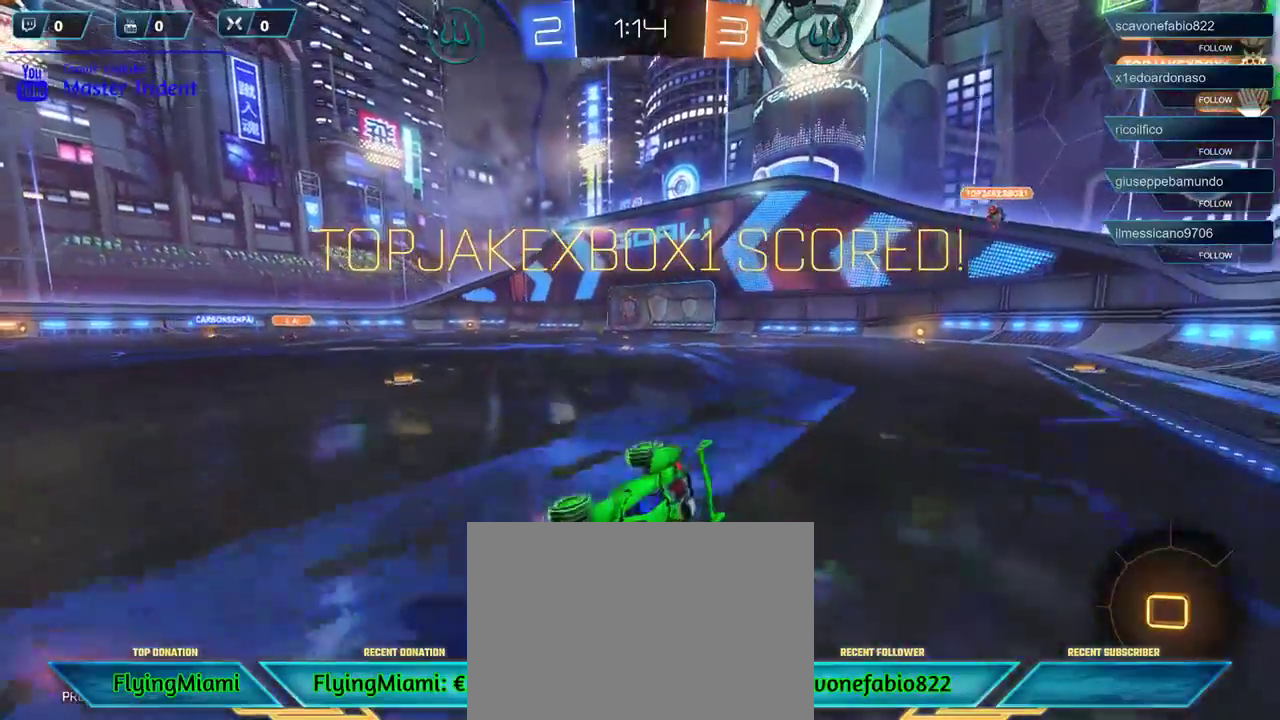
{"buttons": [], "left_stick": "center", "right_stick": "center", "events": [[83, "B", "up"], [83, "R1", "up"]]}
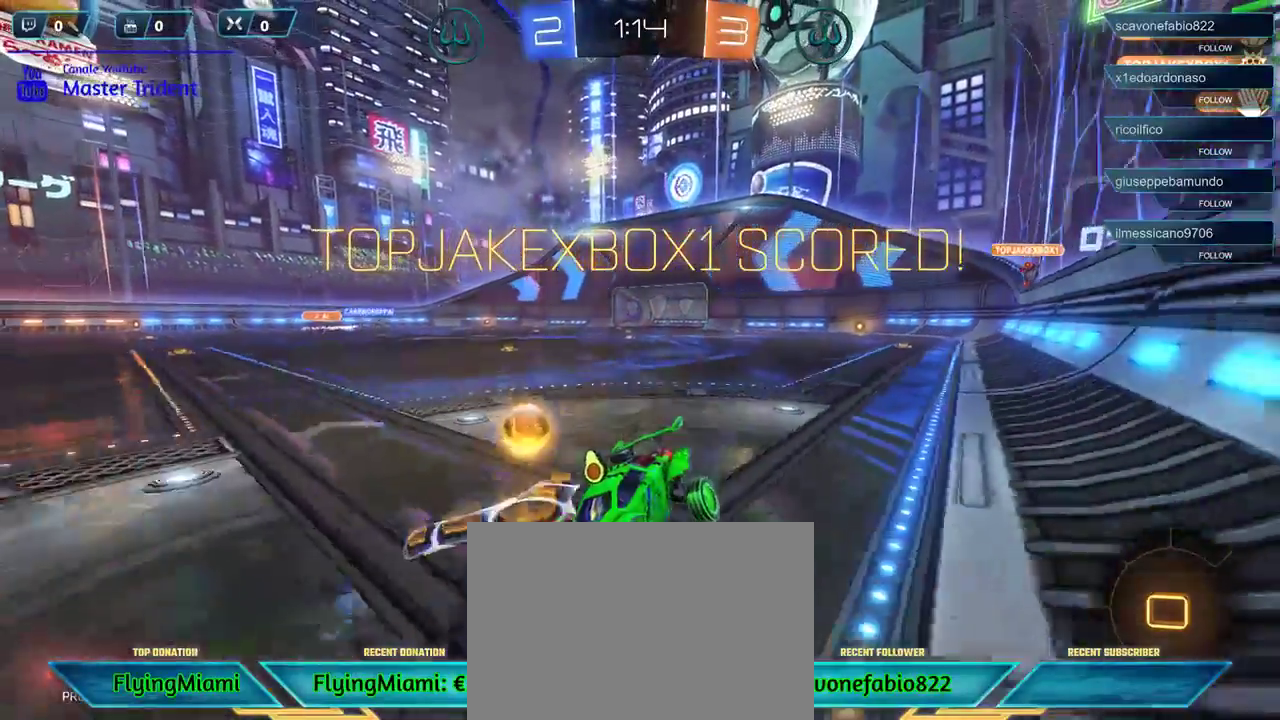
{"buttons": ["R2"], "left_stick": "center", "right_stick": "center", "events": [[217, "R2", "down"]]}
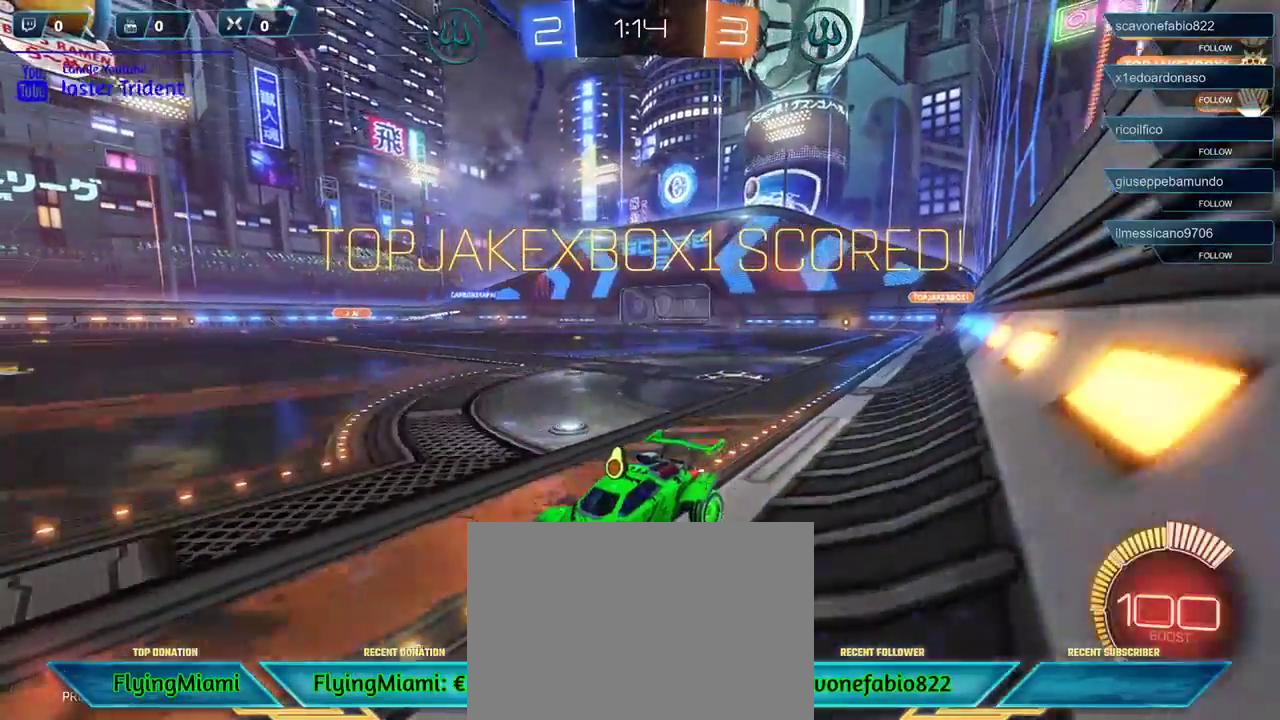
{"buttons": ["A", "R2"], "left_stick": "right", "right_stick": "center", "events": [[17, "left_stick", "right"], [483, "A", "down"]]}
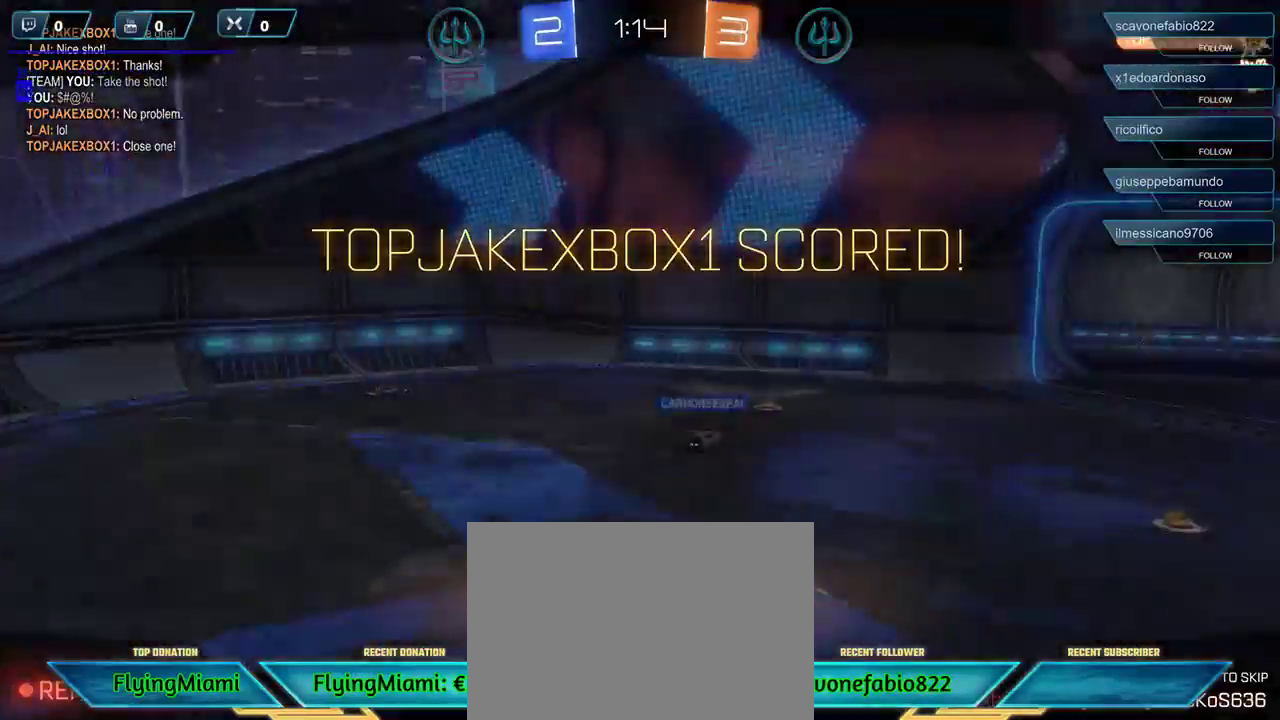
{"buttons": [], "left_stick": "center", "right_stick": "center", "events": [[83, "A", "up"], [83, "R2", "up"], [83, "left_stick", "down-right"], [317, "left_stick", "center"]]}